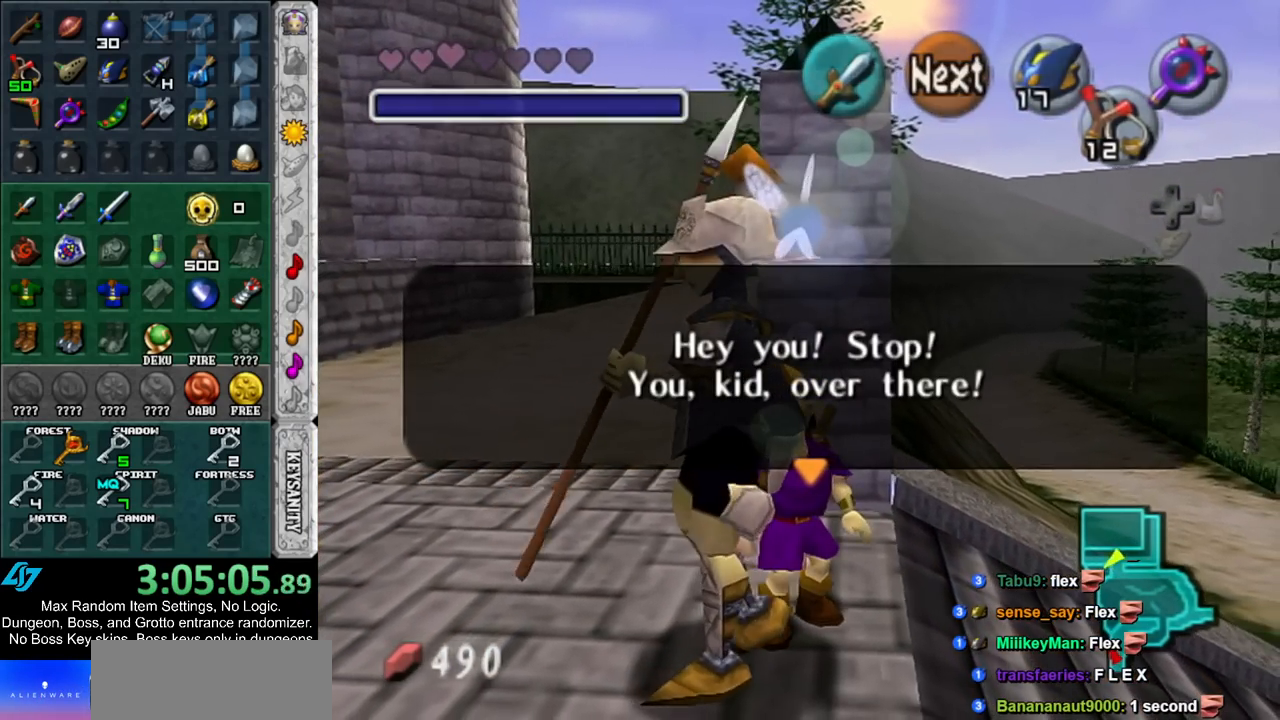
Gameplay with a controller (Nintendo layout); each line is a JSON object with the inputs held at the frame after it. "events" lists button and stick changes between this image and that frame as [ms after this image, input, new state], when the widget could be followed in between. Not read: L3 R3.
{"buttons": ["A", "B"], "left_stick": "center", "right_stick": "center", "events": [[33, "A", "up"], [67, "B", "up"], [150, "A", "down"], [150, "B", "down"], [217, "A", "up"], [217, "B", "up"], [350, "A", "down"], [350, "B", "down"], [367, "A", "up"], [400, "B", "up"], [500, "A", "down"], [500, "B", "down"]]}
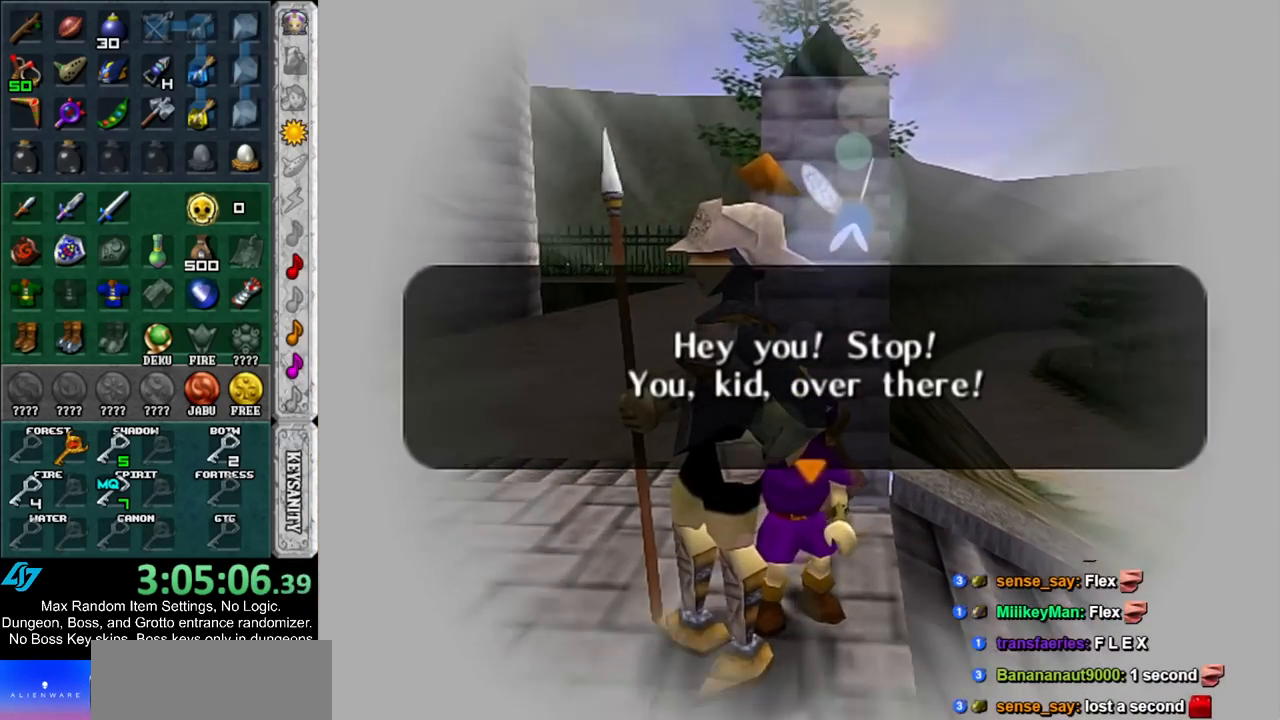
{"buttons": [], "left_stick": "center", "right_stick": "center", "events": [[33, "A", "up"], [67, "B", "up"], [150, "B", "down"], [183, "A", "down"], [217, "A", "up"], [217, "B", "up"], [350, "A", "down"], [350, "B", "down"], [400, "A", "up"], [400, "B", "up"]]}
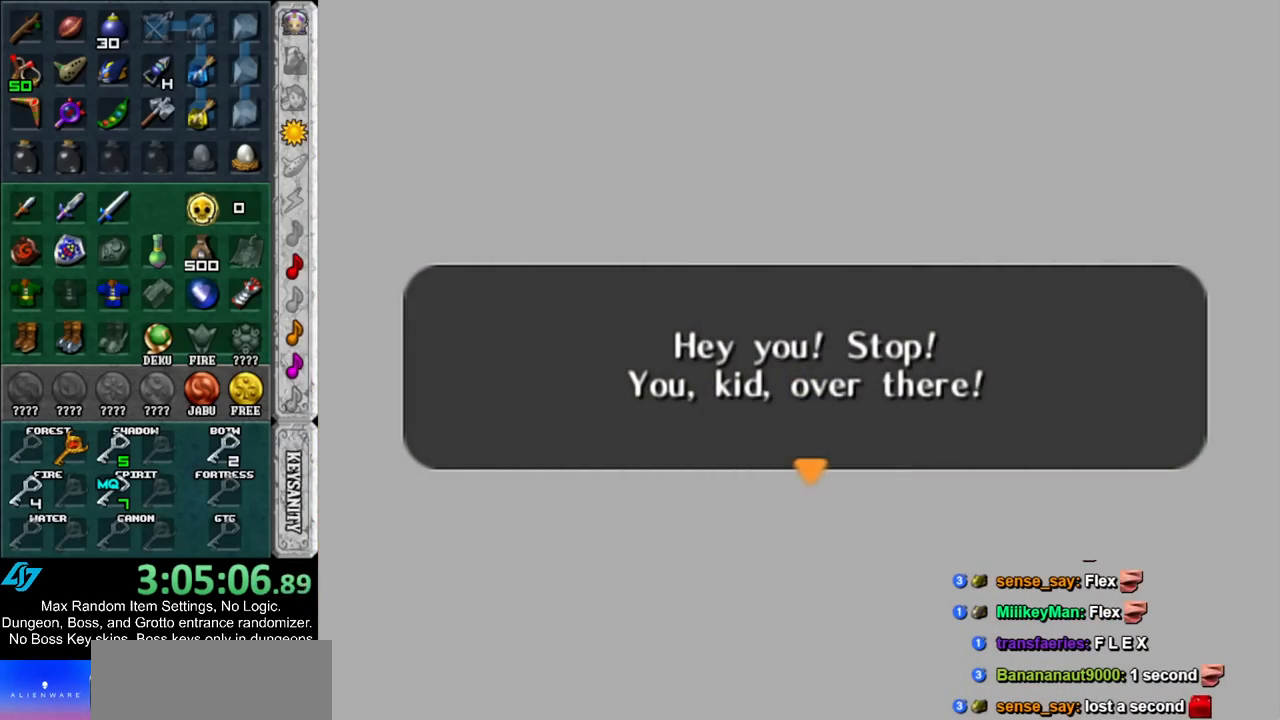
{"buttons": [], "left_stick": "center", "right_stick": "center", "events": []}
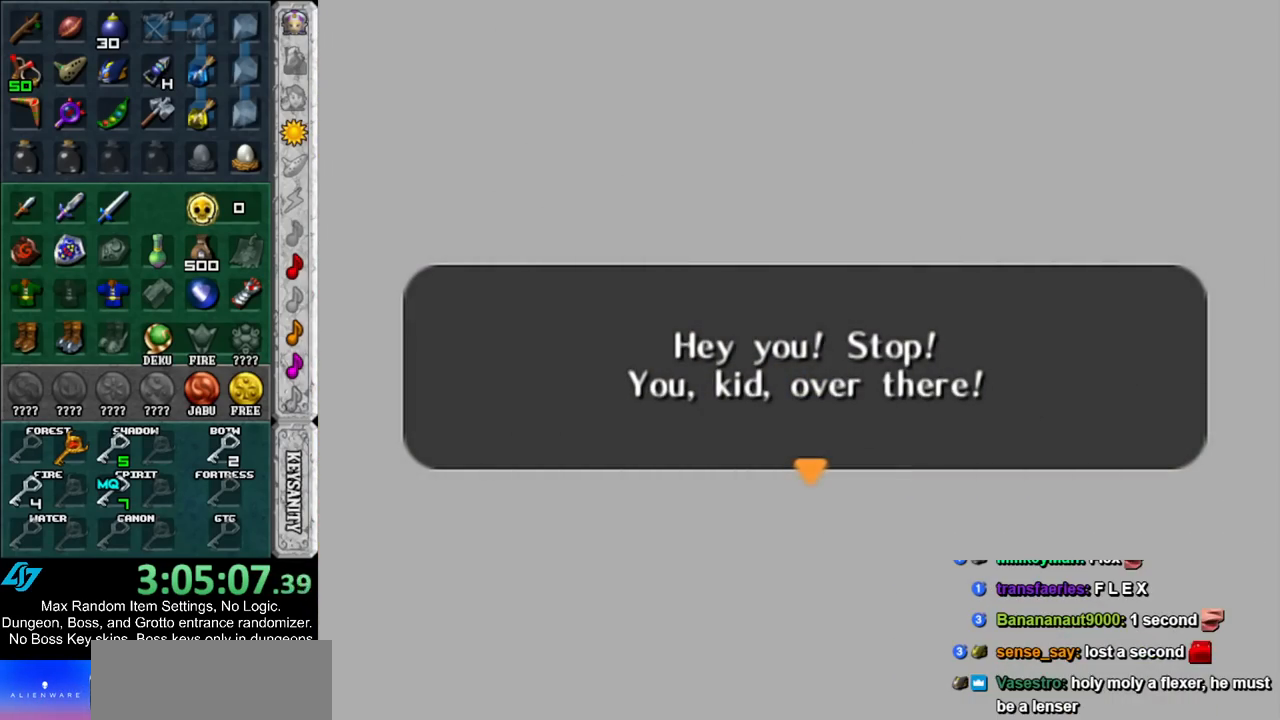
{"buttons": [], "left_stick": "up", "right_stick": "center", "events": [[83, "left_stick", "up"]]}
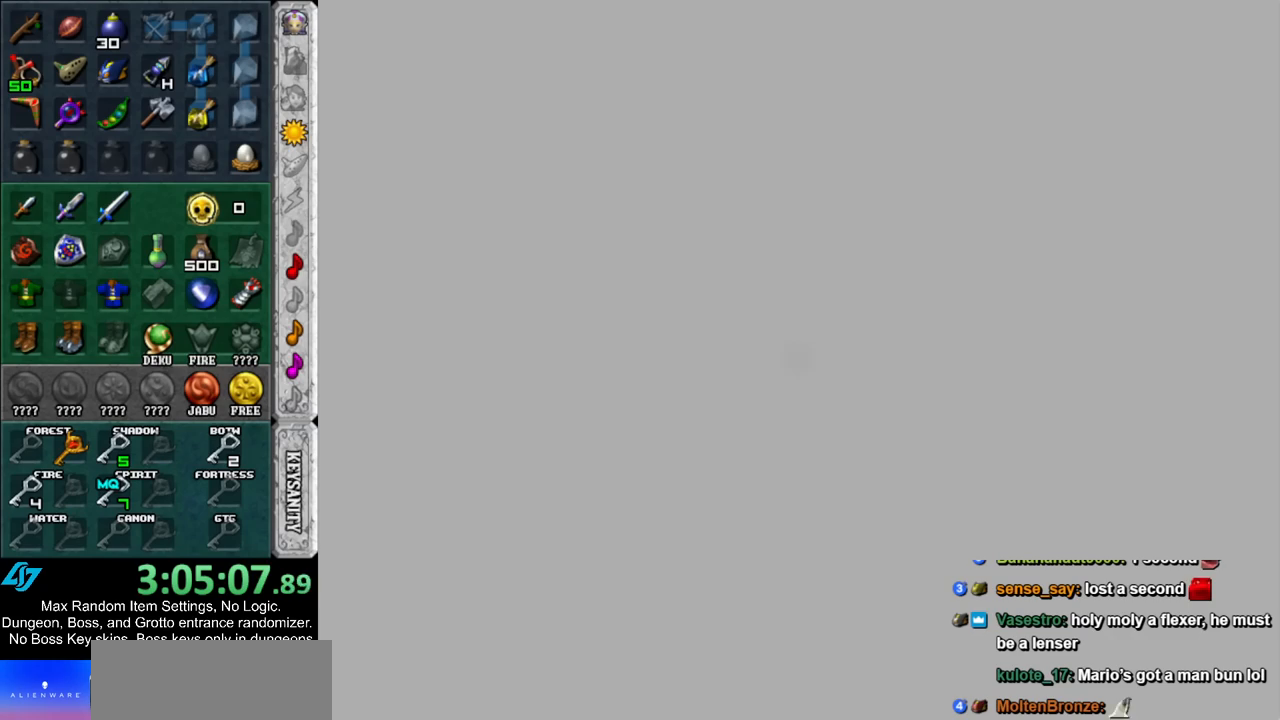
{"buttons": [], "left_stick": "up-left", "right_stick": "center", "events": [[67, "left_stick", "up-left"]]}
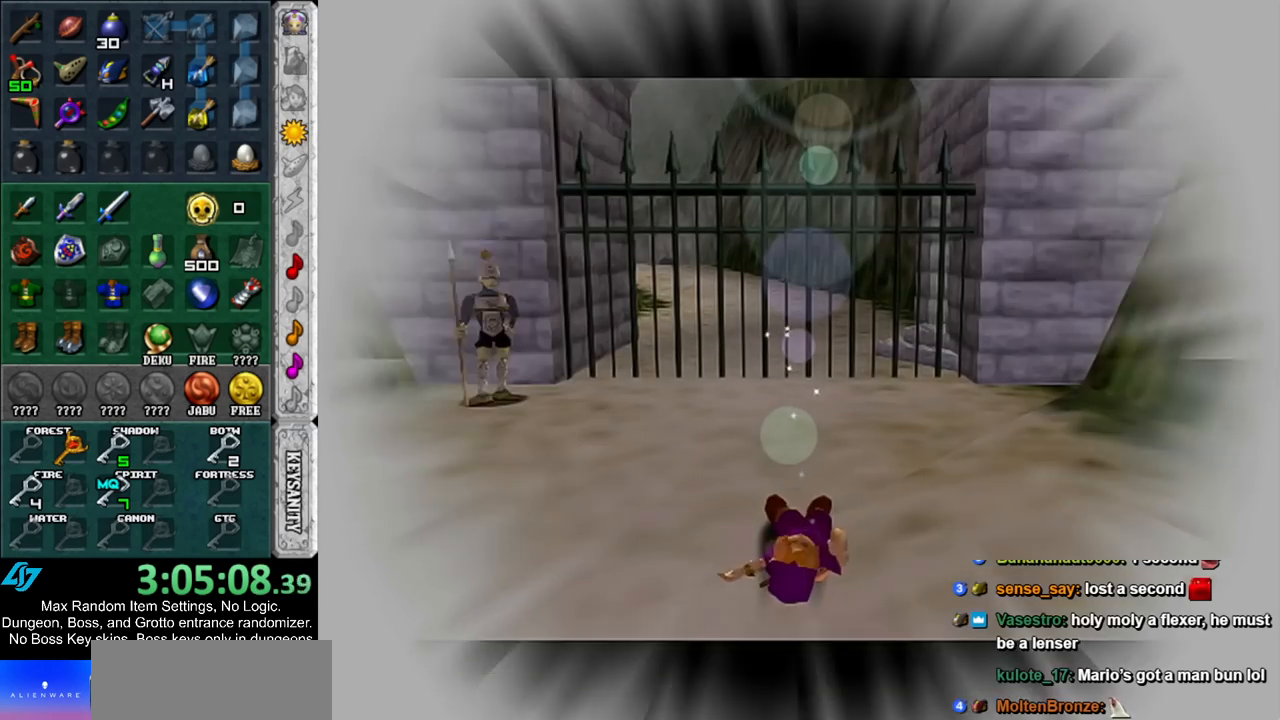
{"buttons": [], "left_stick": "up-left", "right_stick": "center", "events": []}
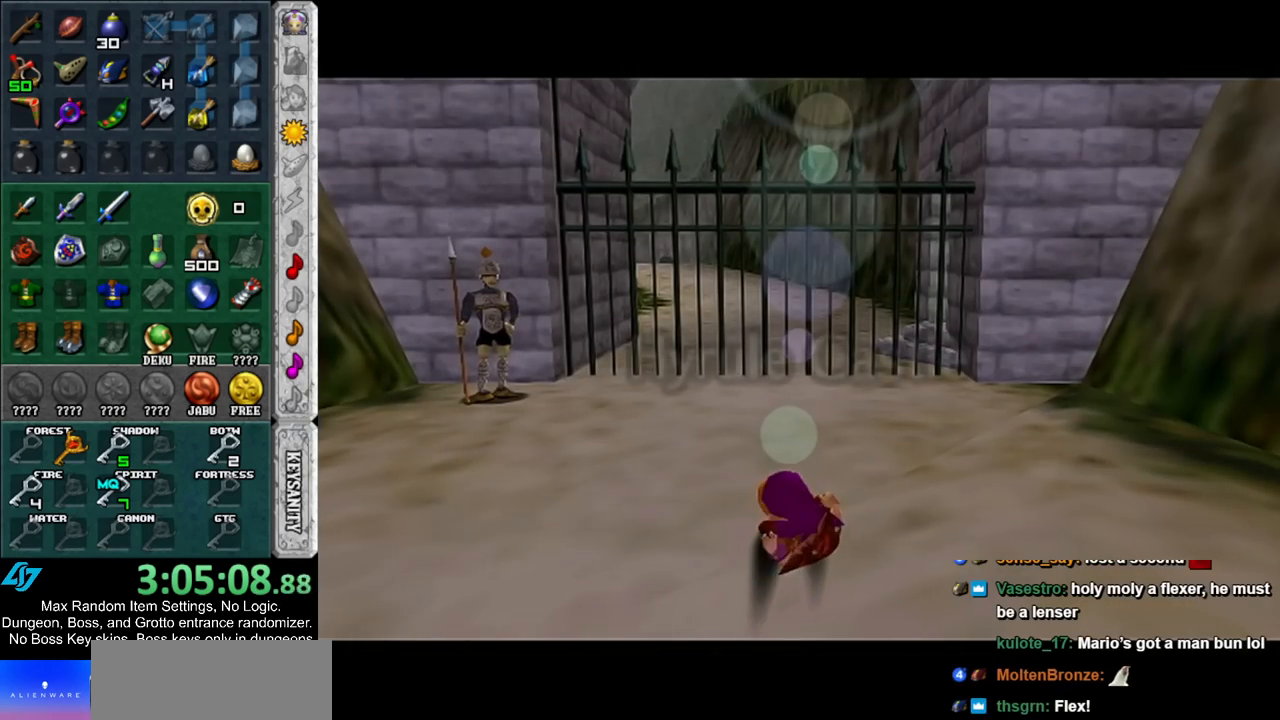
{"buttons": [], "left_stick": "up-left", "right_stick": "center", "events": []}
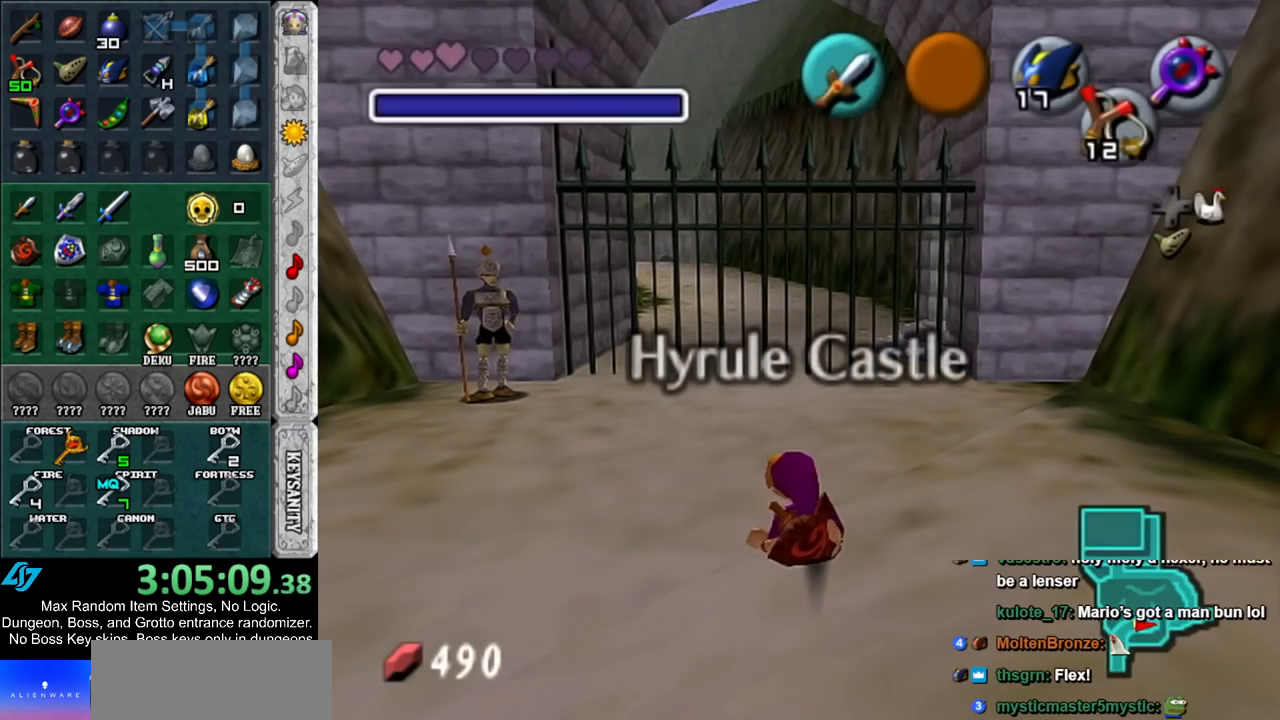
{"buttons": [], "left_stick": "up-left", "right_stick": "center", "events": [[117, "Y", "down"], [200, "Y", "up"]]}
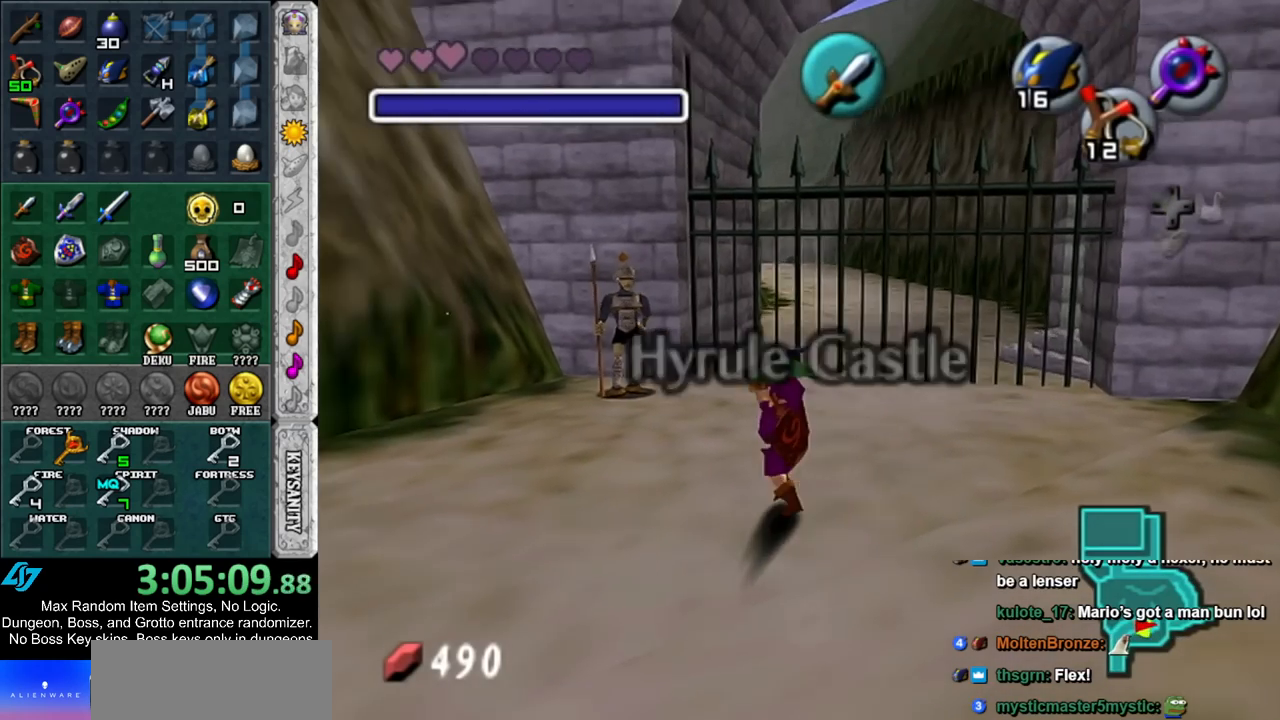
{"buttons": ["A", "L1", "R1"], "left_stick": "center", "right_stick": "center", "events": [[167, "left_stick", "up"], [333, "L1", "down"], [367, "left_stick", "center"], [383, "R1", "down"], [483, "A", "down"]]}
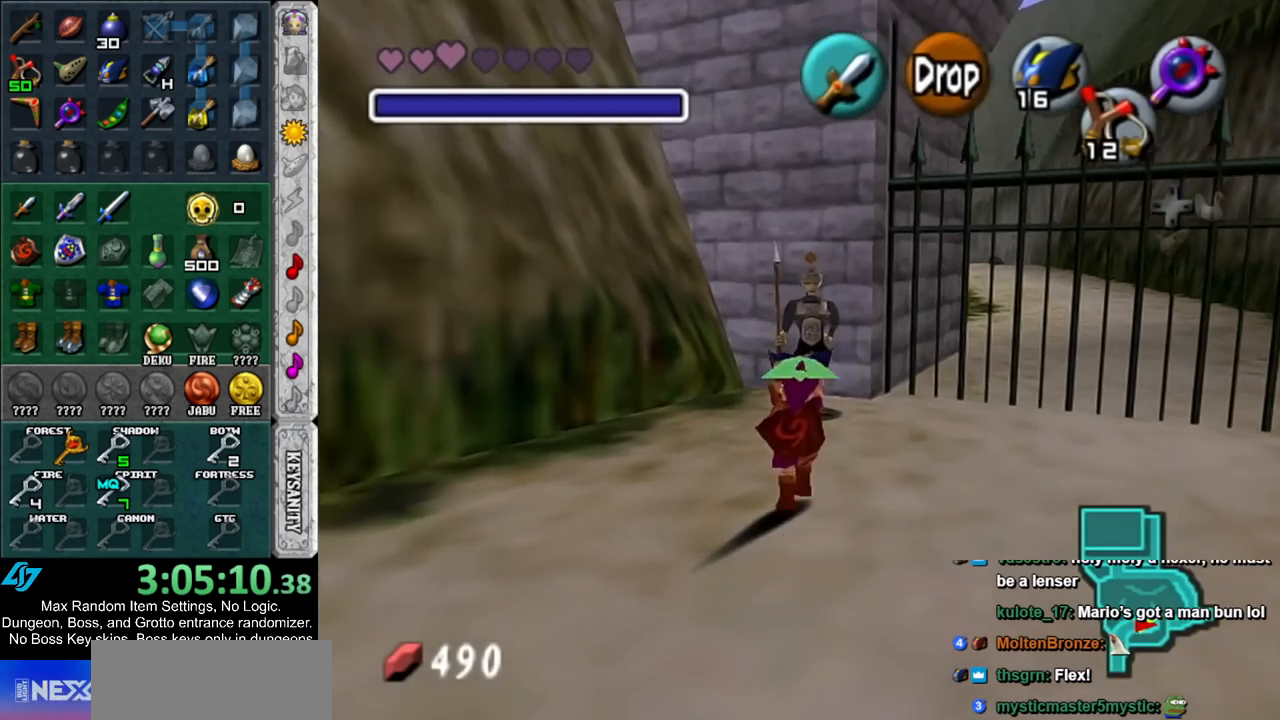
{"buttons": [], "left_stick": "center", "right_stick": "center", "events": [[83, "A", "up"], [133, "R1", "up"], [167, "L1", "up"]]}
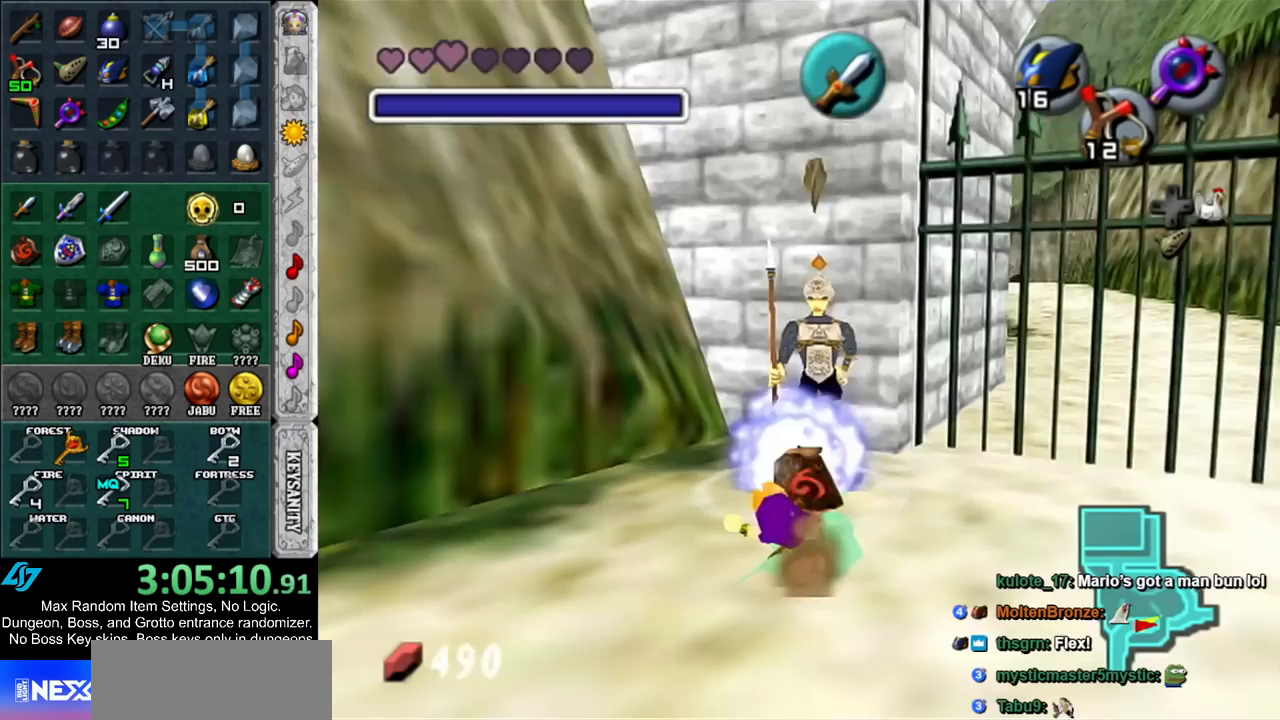
{"buttons": [], "left_stick": "center", "right_stick": "center", "events": [[117, "L1", "down"], [117, "R1", "down"], [317, "R1", "up"], [417, "L1", "up"]]}
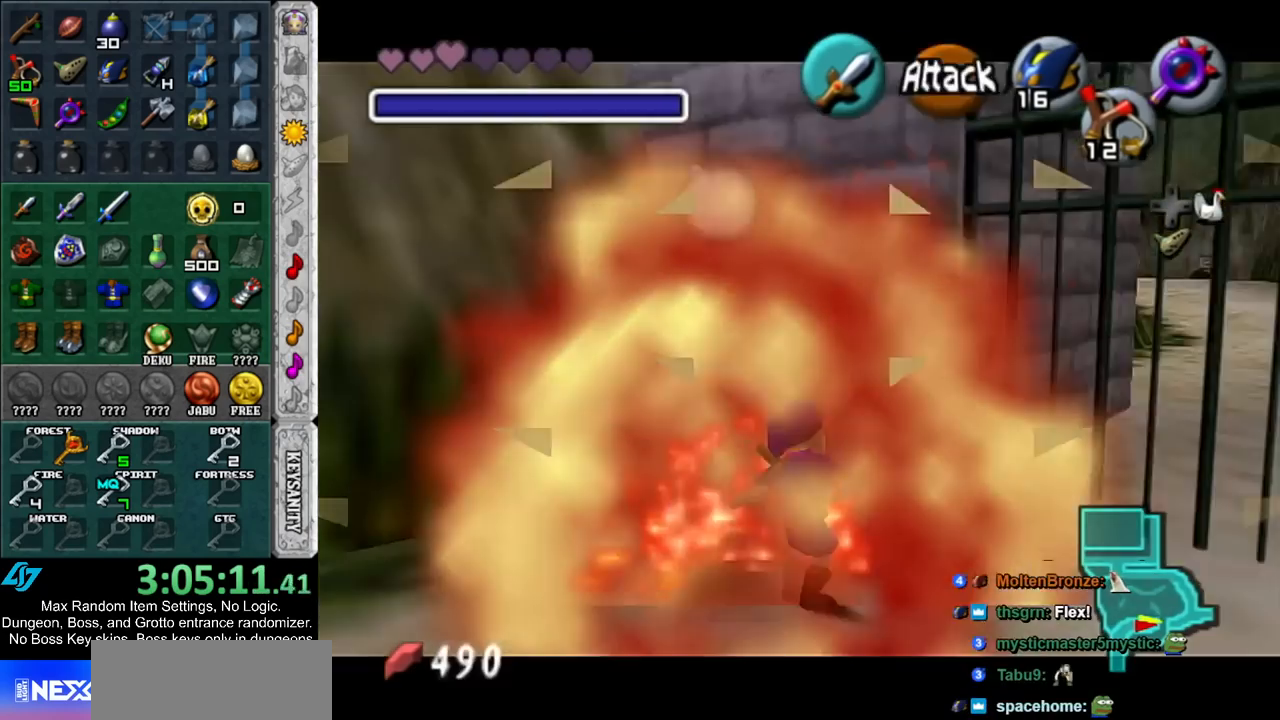
{"buttons": [], "left_stick": "down", "right_stick": "center", "events": [[17, "left_stick", "down"], [50, "L1", "down"], [233, "L1", "up"]]}
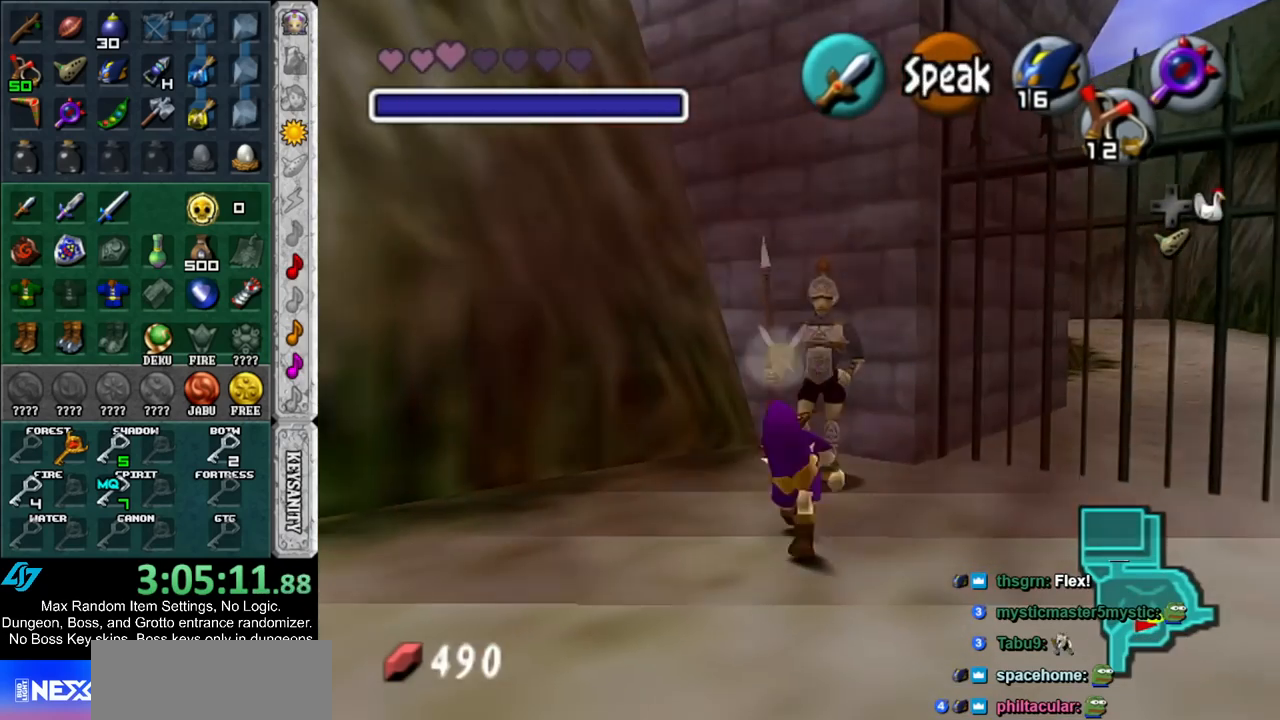
{"buttons": [], "left_stick": "up", "right_stick": "center", "events": [[133, "A", "down"], [267, "L1", "down"], [300, "A", "up"], [333, "left_stick", "up"], [450, "L1", "up"]]}
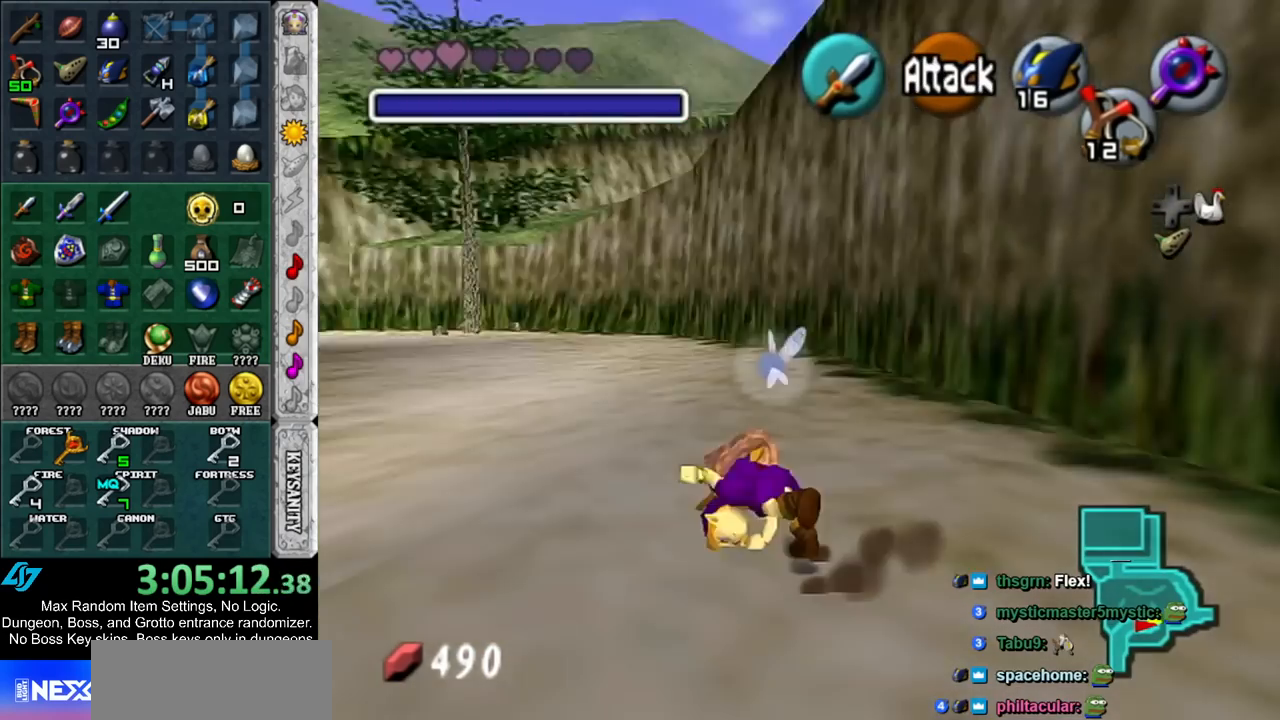
{"buttons": [], "left_stick": "up", "right_stick": "center", "events": []}
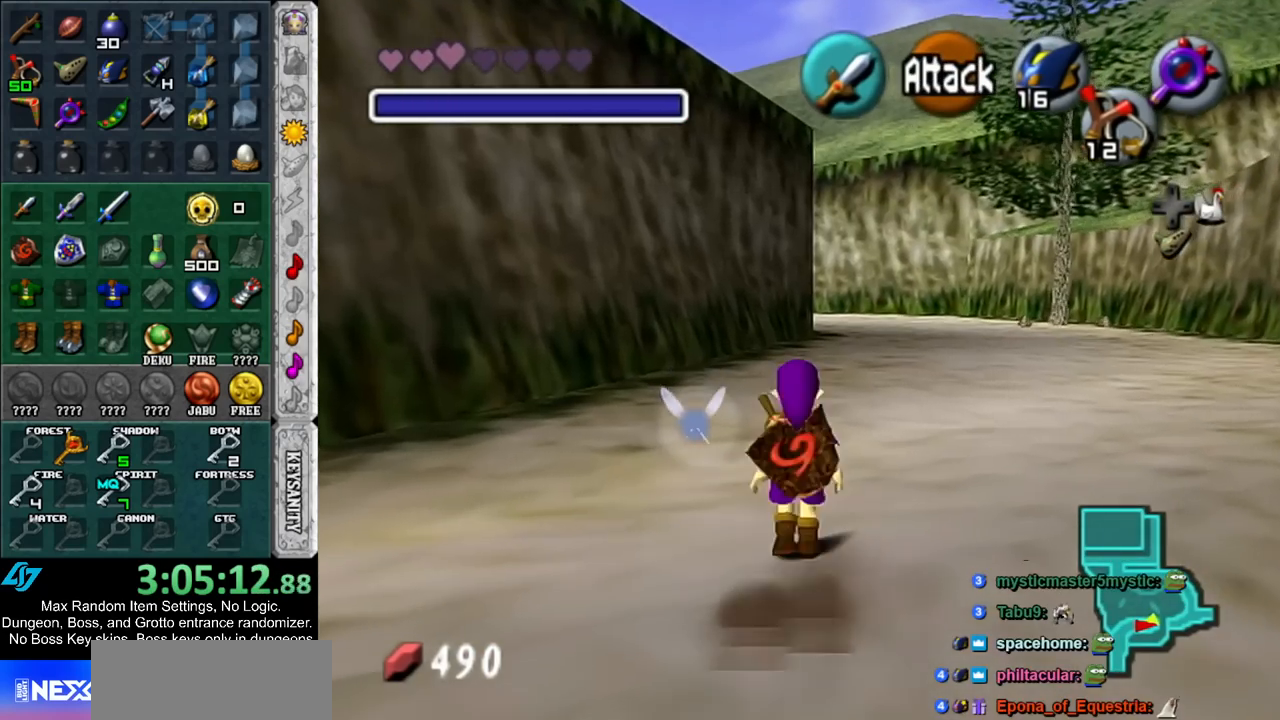
{"buttons": ["L1"], "left_stick": "down", "right_stick": "center", "events": [[83, "left_stick", "center"], [150, "left_stick", "down"], [267, "L1", "down"]]}
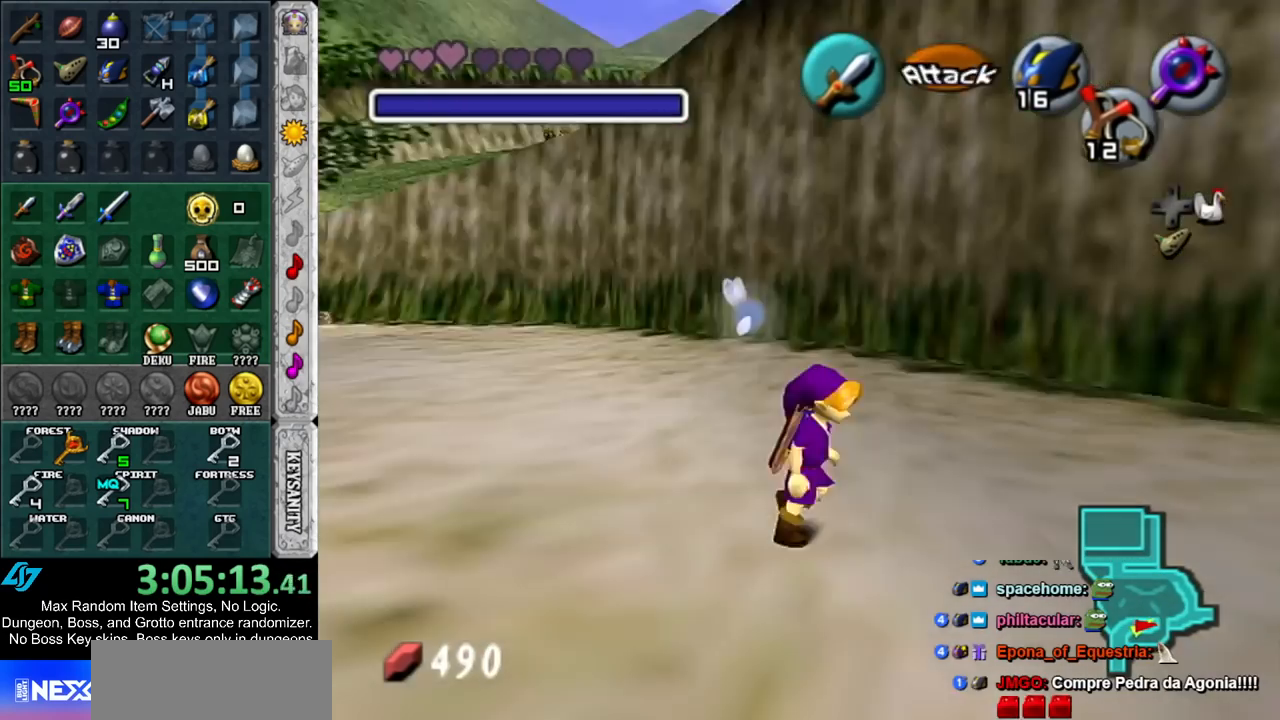
{"buttons": ["L1"], "left_stick": "down", "right_stick": "center", "events": []}
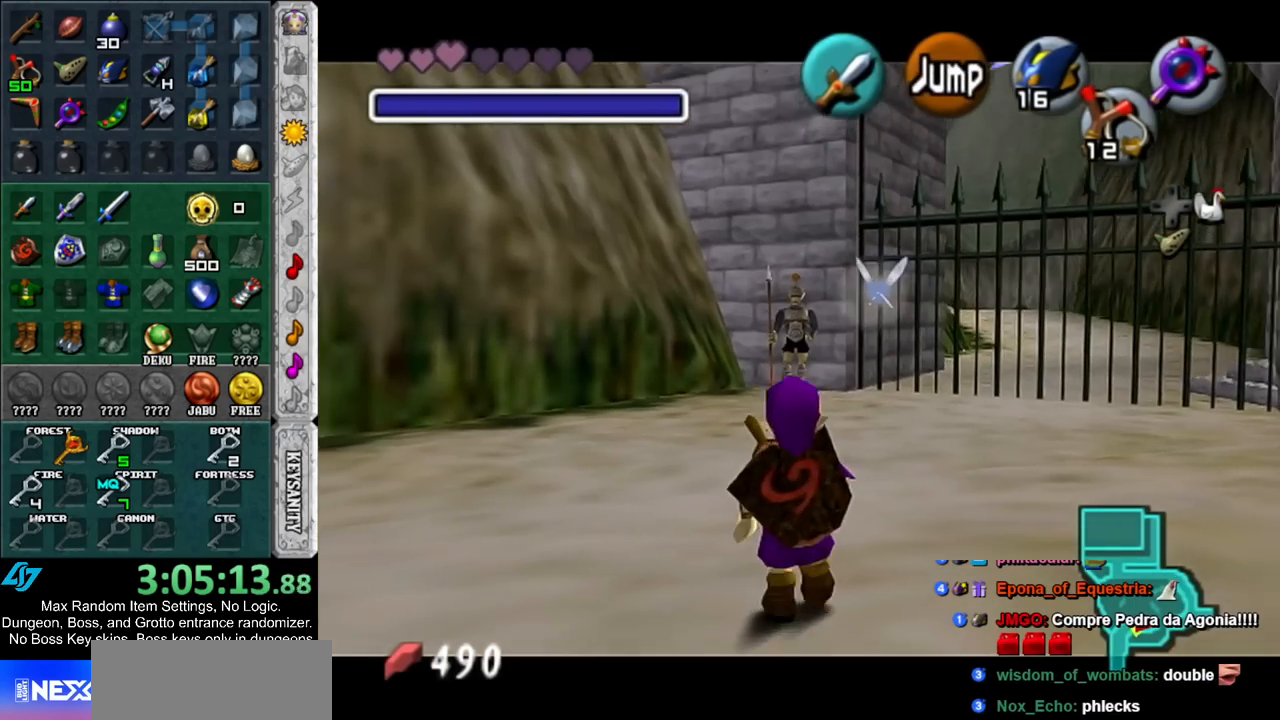
{"buttons": ["L1"], "left_stick": "down", "right_stick": "center", "events": []}
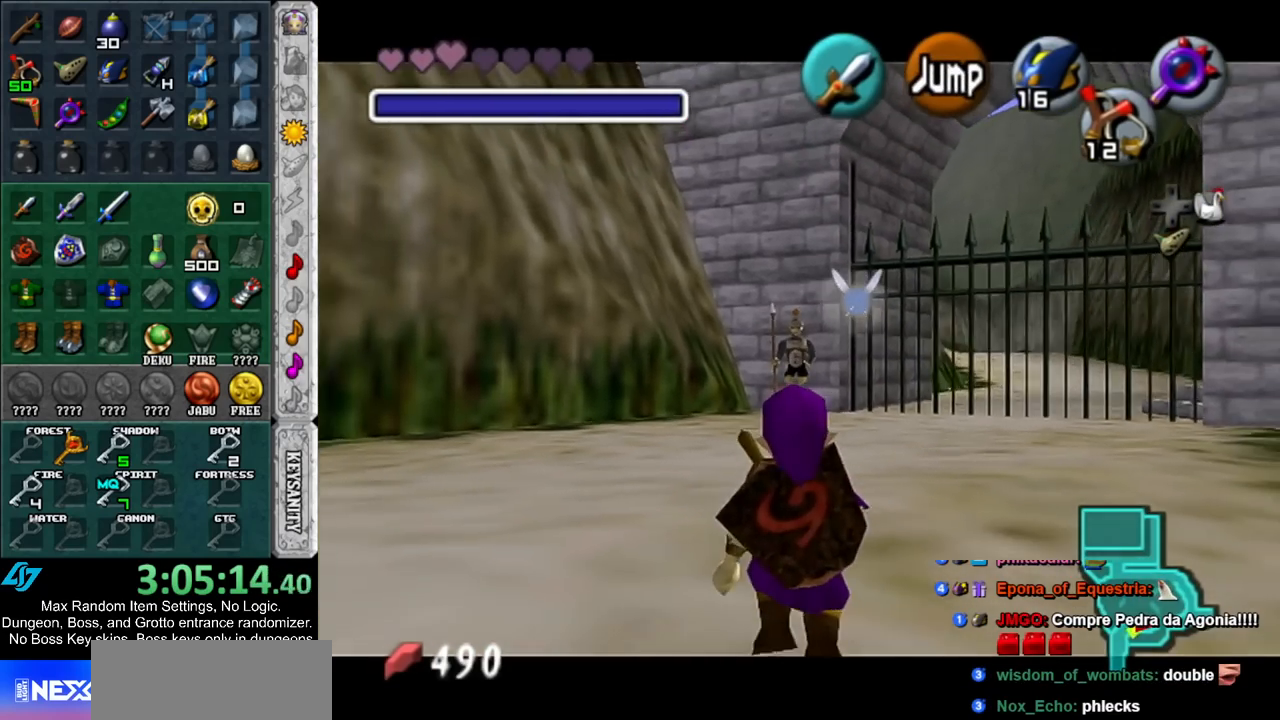
{"buttons": ["L1"], "left_stick": "down", "right_stick": "center", "events": []}
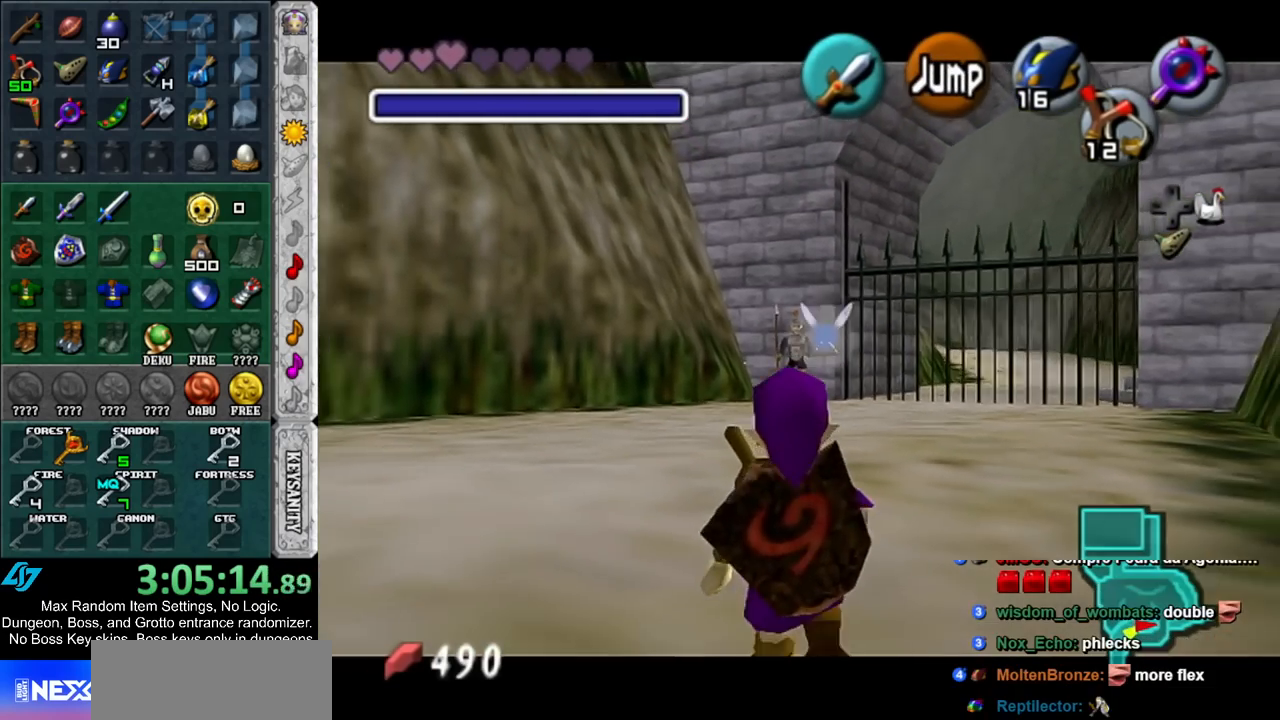
{"buttons": ["L1"], "left_stick": "down", "right_stick": "center", "events": []}
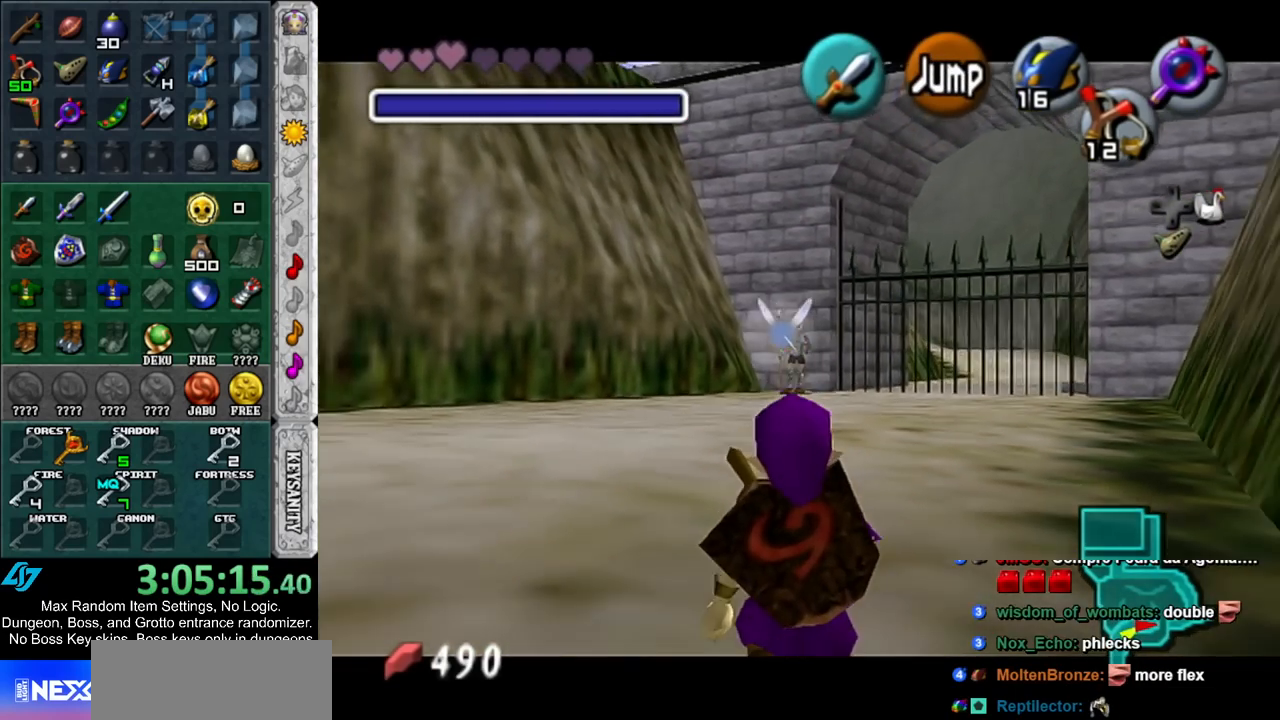
{"buttons": ["L1"], "left_stick": "down", "right_stick": "center", "events": []}
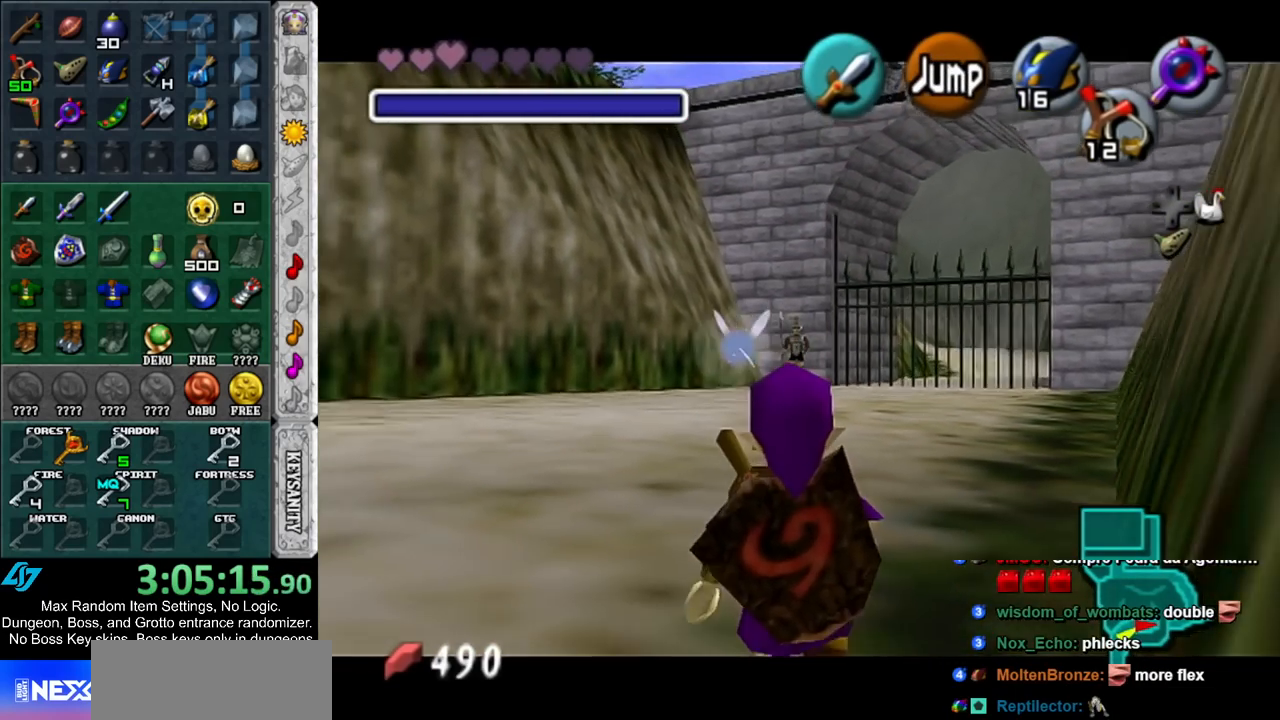
{"buttons": ["L1"], "left_stick": "down", "right_stick": "center", "events": []}
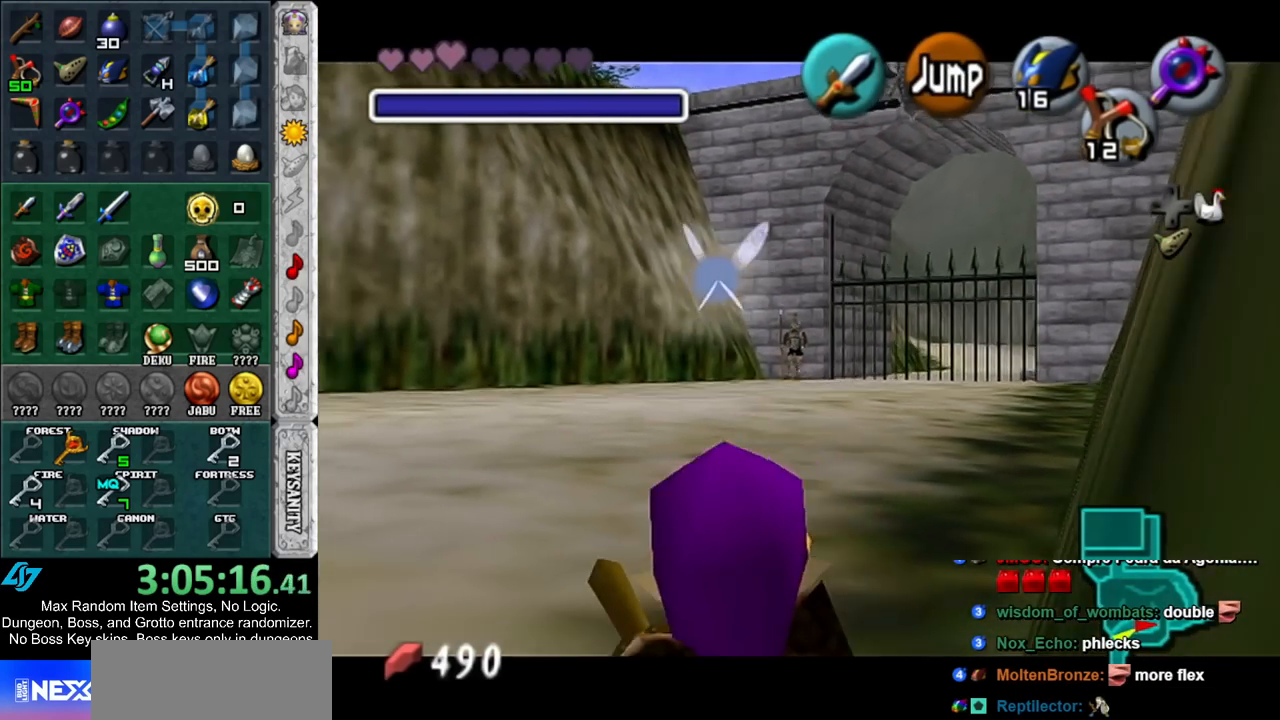
{"buttons": ["L1"], "left_stick": "down", "right_stick": "center", "events": []}
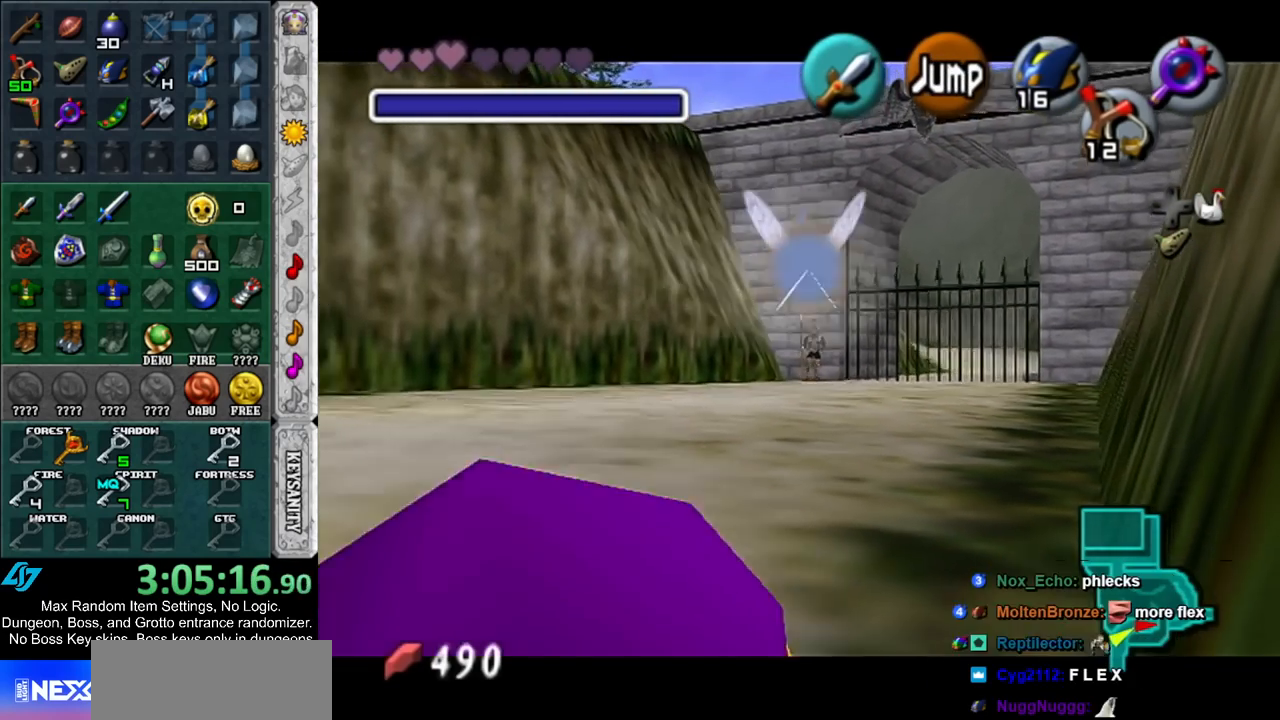
{"buttons": [], "left_stick": "down-right", "right_stick": "center", "events": [[267, "L1", "up"], [317, "left_stick", "down-right"]]}
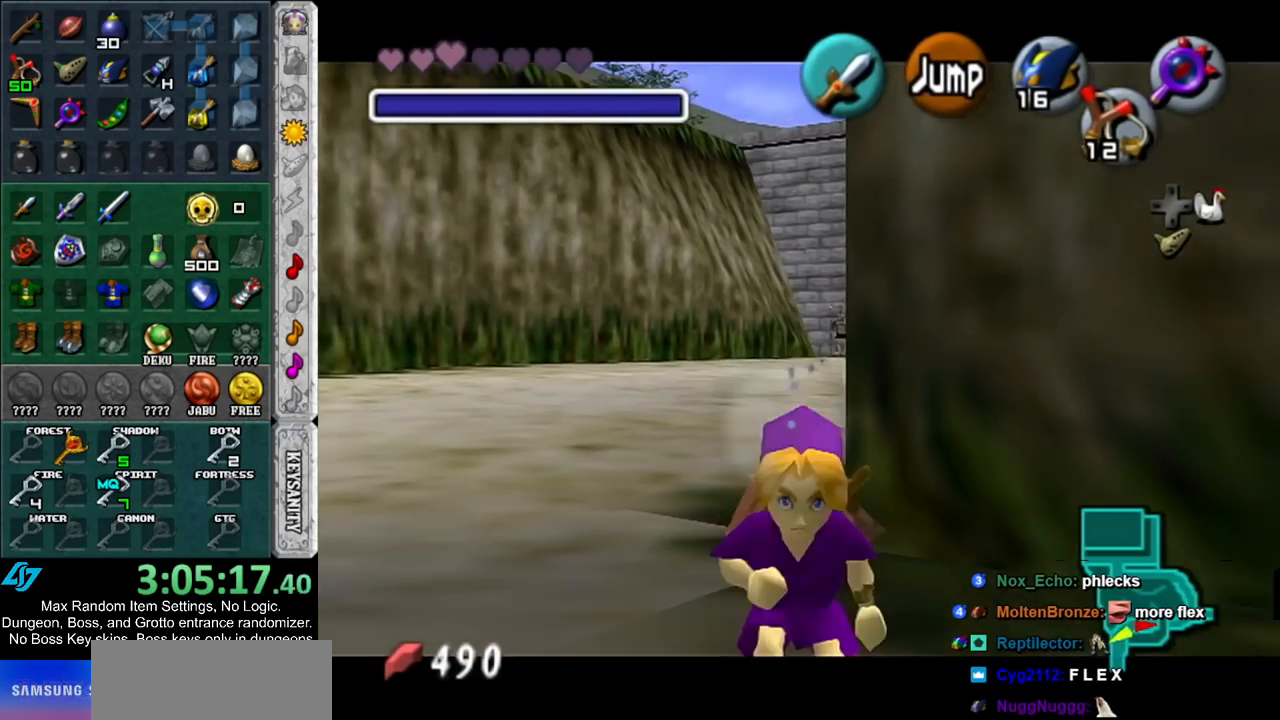
{"buttons": [], "left_stick": "up", "right_stick": "center", "events": [[50, "A", "down"], [133, "A", "up"], [133, "L1", "down"], [167, "left_stick", "up-right"], [333, "L1", "up"], [333, "left_stick", "up"]]}
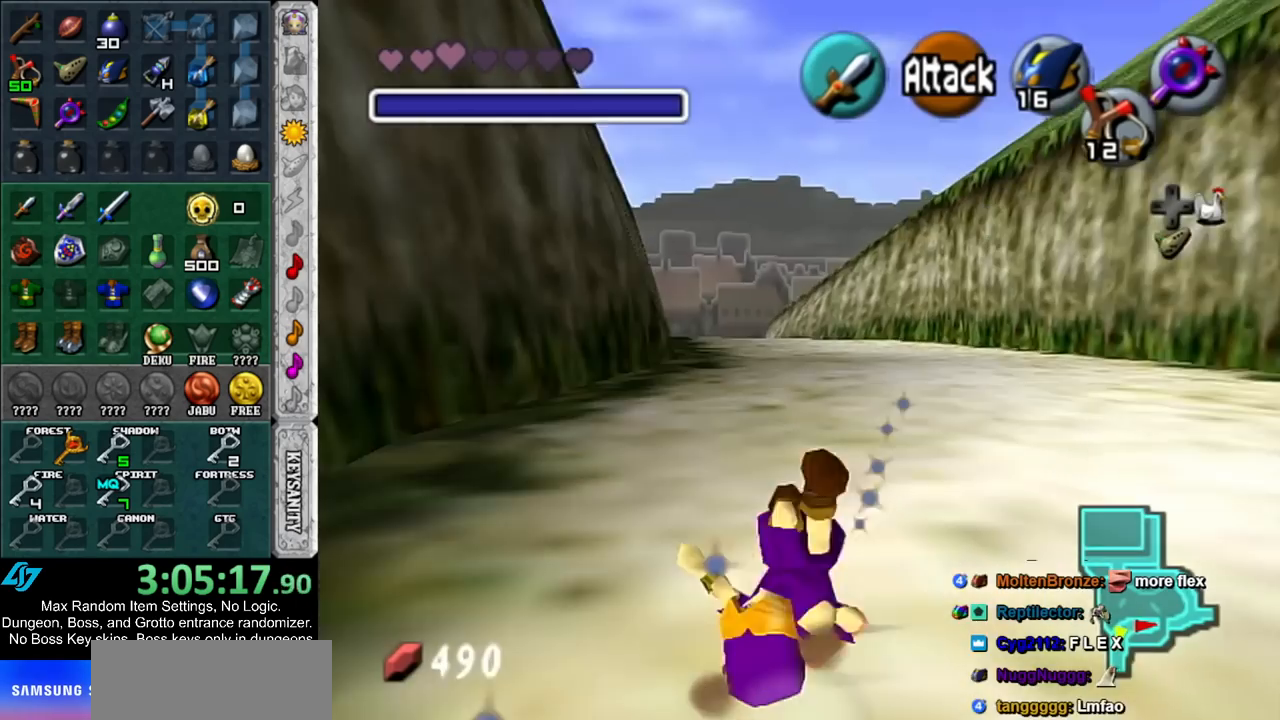
{"buttons": ["A"], "left_stick": "up", "right_stick": "center", "events": [[367, "A", "down"]]}
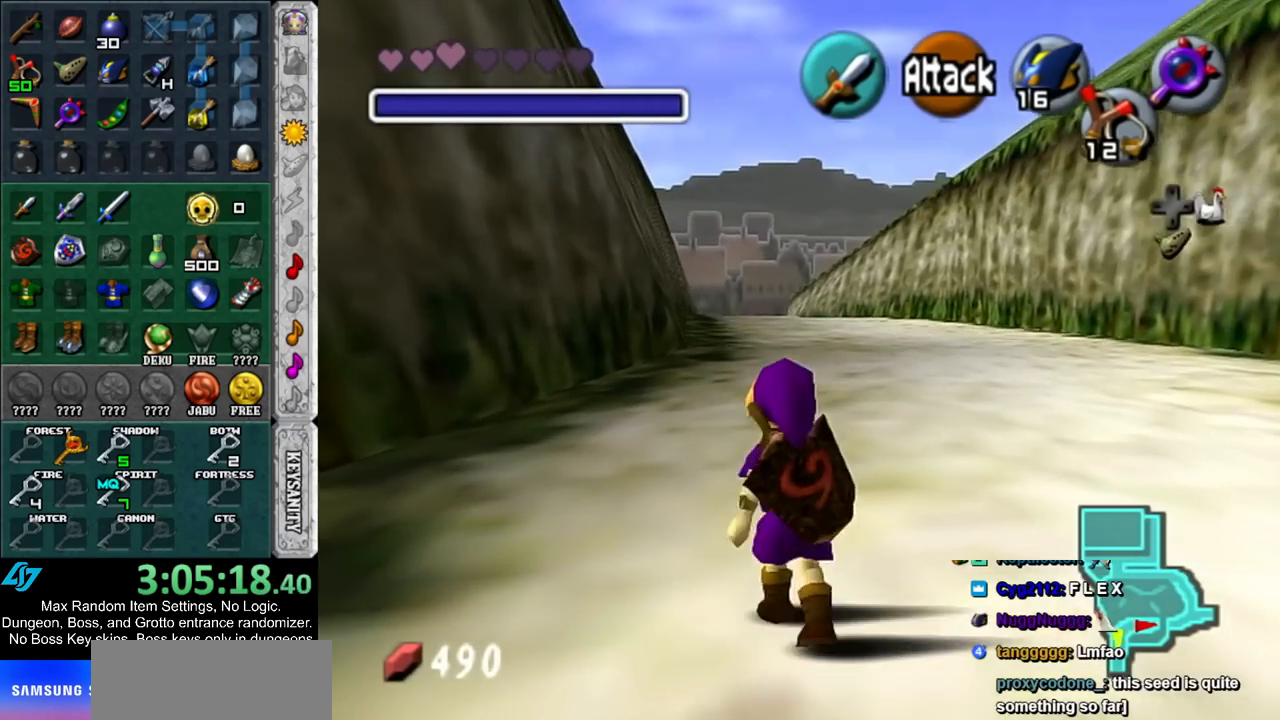
{"buttons": [], "left_stick": "up", "right_stick": "center", "events": [[50, "A", "up"]]}
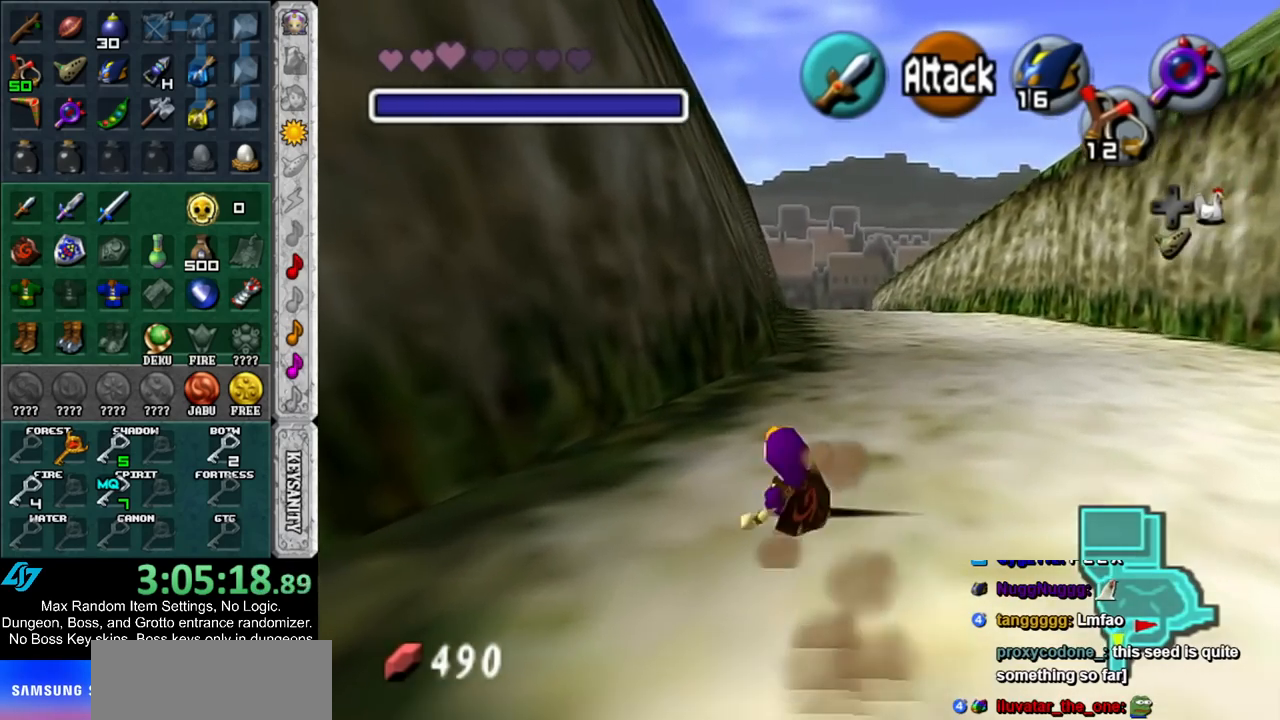
{"buttons": [], "left_stick": "up", "right_stick": "center", "events": [[183, "A", "down"], [350, "A", "up"]]}
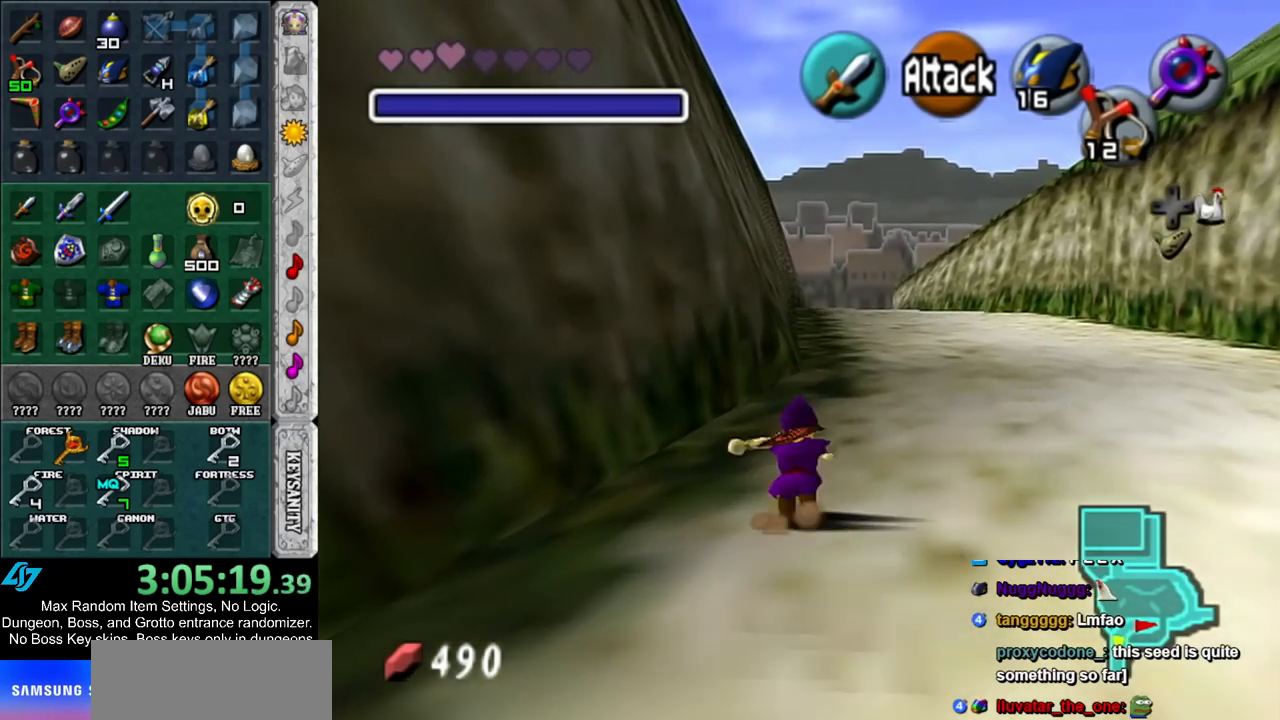
{"buttons": ["A"], "left_stick": "up", "right_stick": "center", "events": [[450, "A", "down"]]}
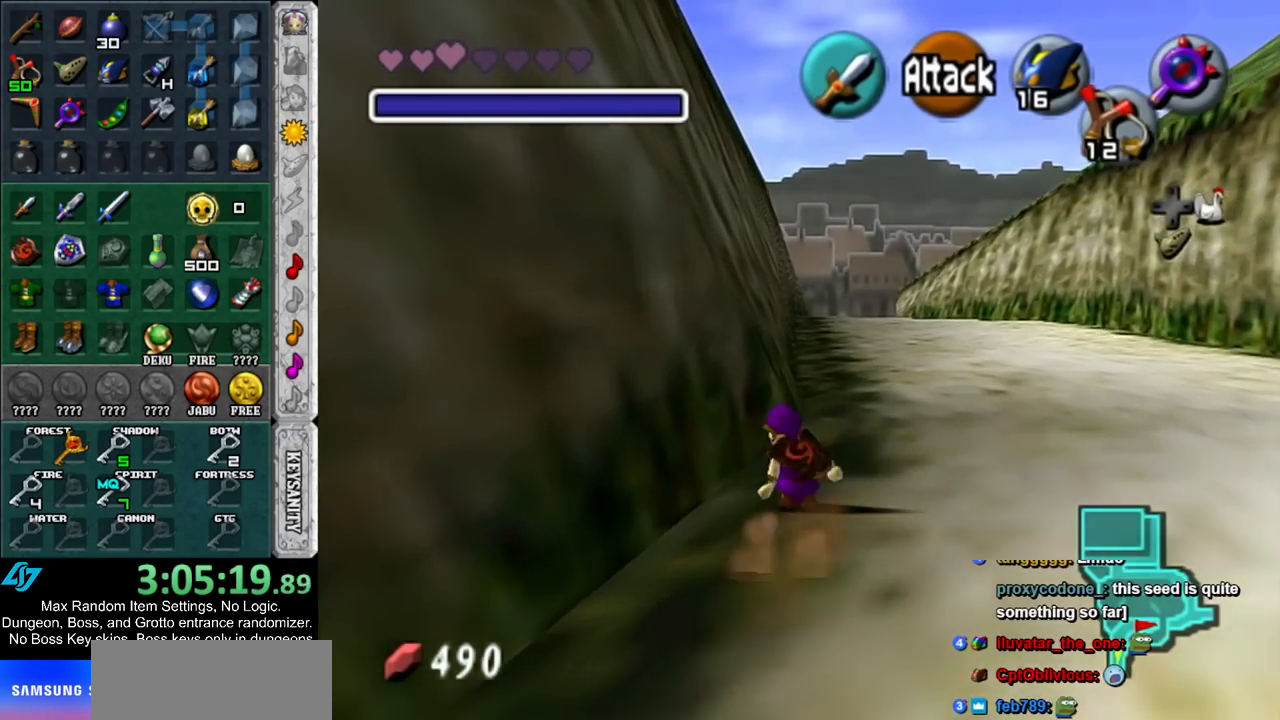
{"buttons": [], "left_stick": "up", "right_stick": "center", "events": [[167, "A", "up"]]}